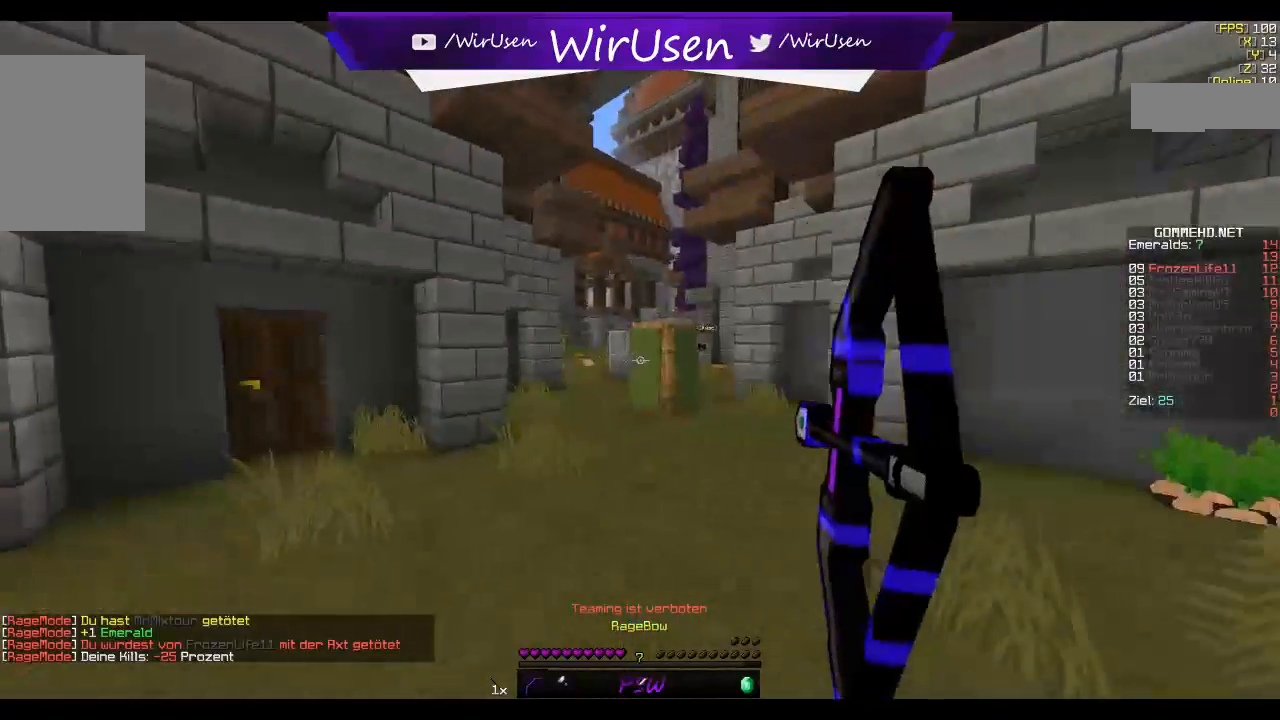
Gameplay with keyboard and mouse; each line is a JSON object with the keys and mouse buttons held at the frame after it. "events" lists presses ("down") and releases ("up") of "a", "d", "s", "w", "mouse_left" and "mouse_right" between this image and that frame as [ms after this image, input, new state], when the widget could be followed in between. "mouse_left", "mouse_right" = the "left", "right" buttons of the "mouse" list. No other keys are recorded. Fast repeated clicks can show as one long hold. Mouse movement is not recorded.
{"keys": ["a", "w"], "mouse": ["right"], "events": [[17, "a", "up"], [100, "a", "down"]]}
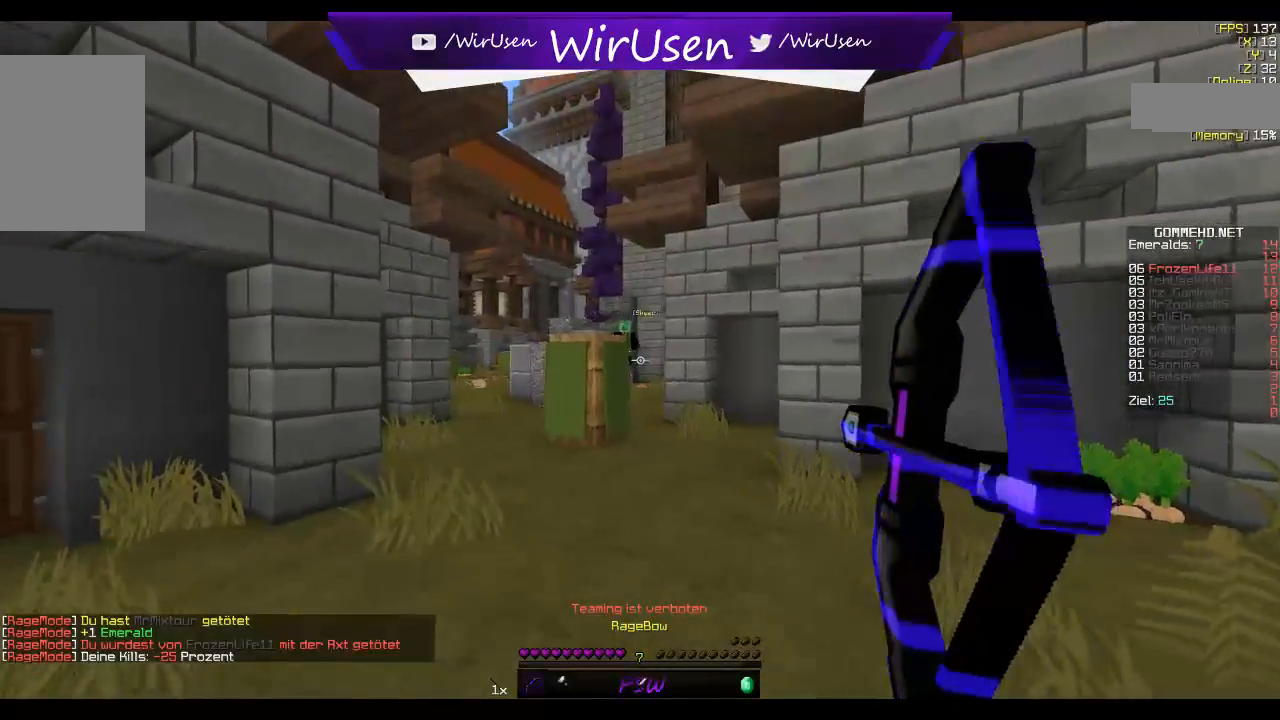
{"keys": ["a", "w"], "mouse": [], "events": [[300, "mouse_right", "up"]]}
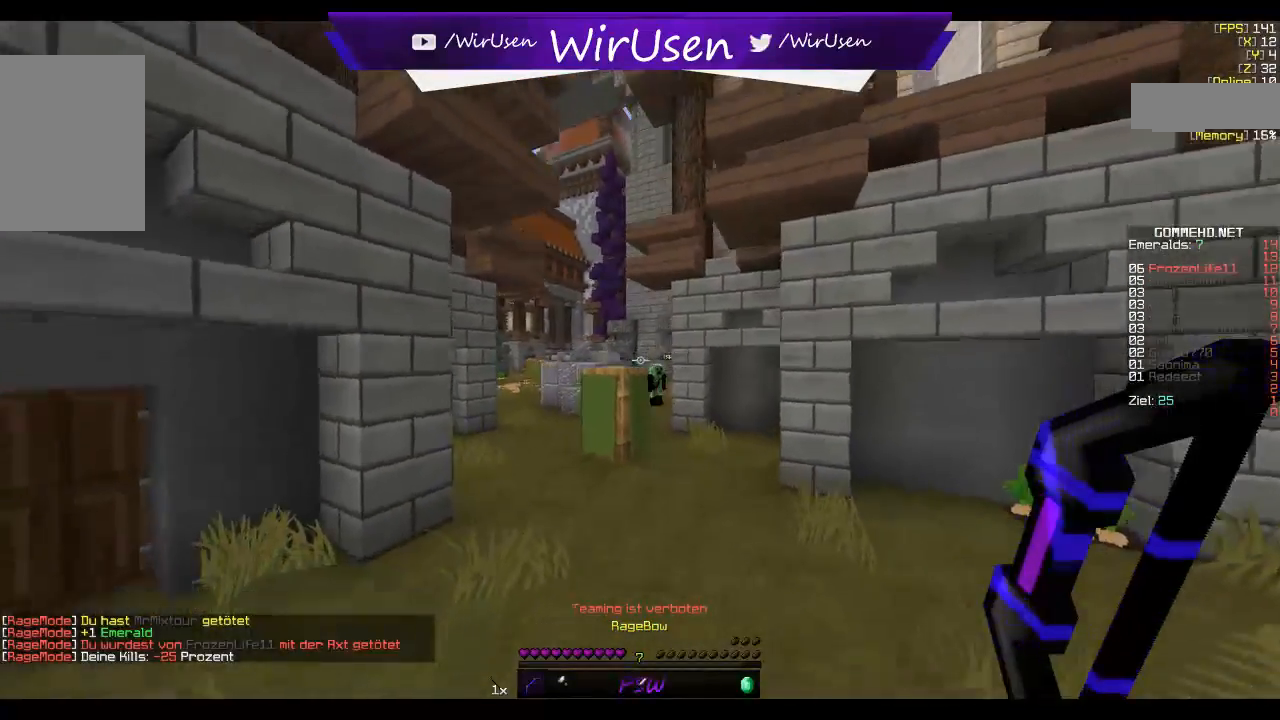
{"keys": ["a", "w"], "mouse": [], "events": []}
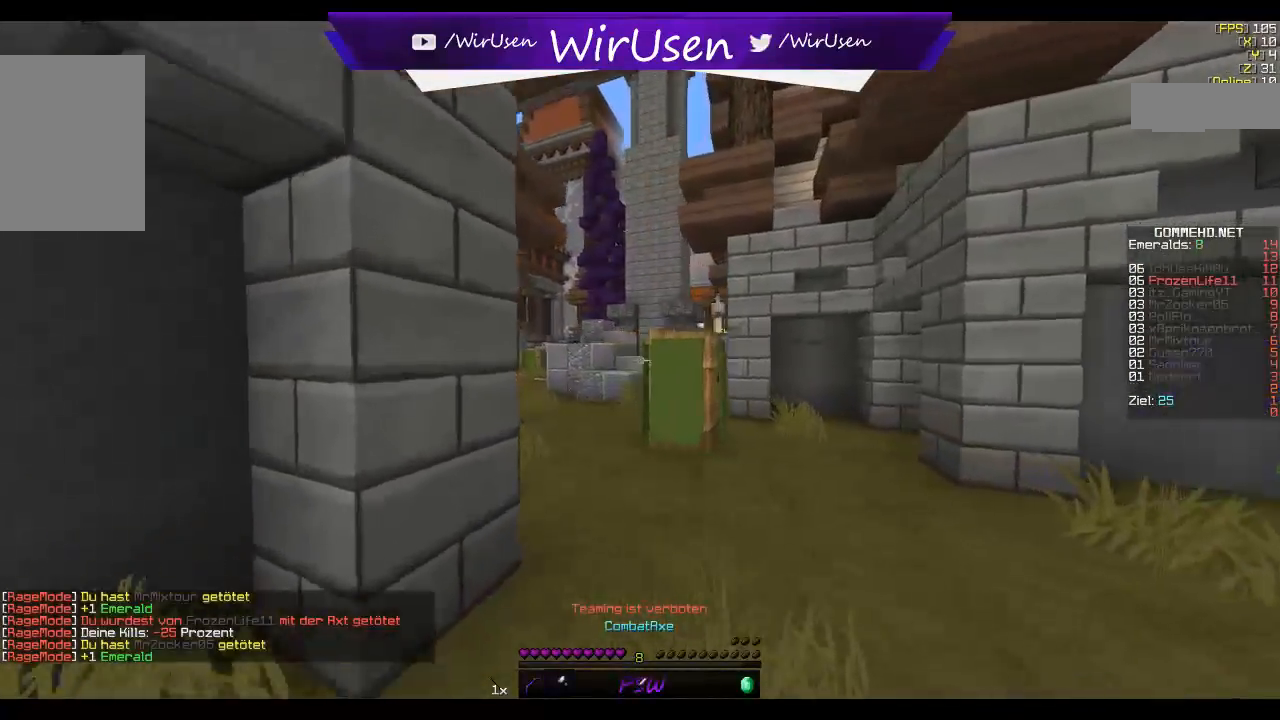
{"keys": ["w"], "mouse": [], "events": [[117, "a", "up"]]}
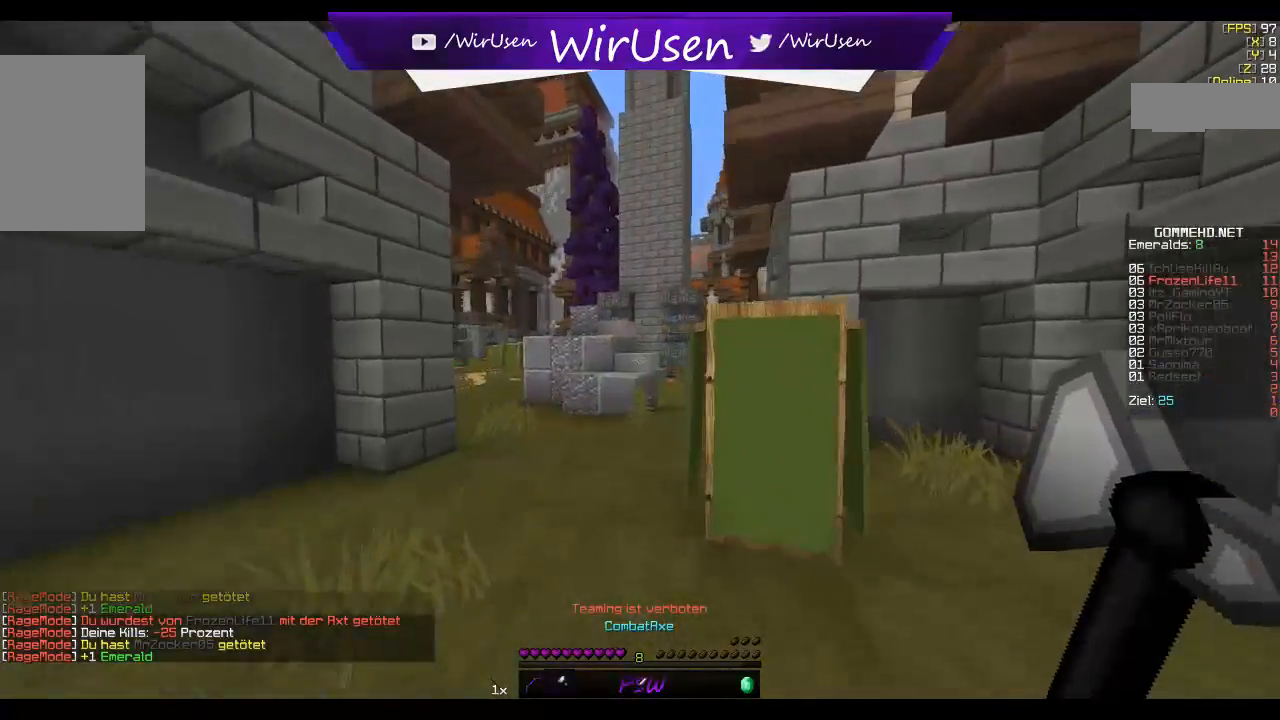
{"keys": ["w"], "mouse": [], "events": [[34, "a", "down"], [384, "a", "up"]]}
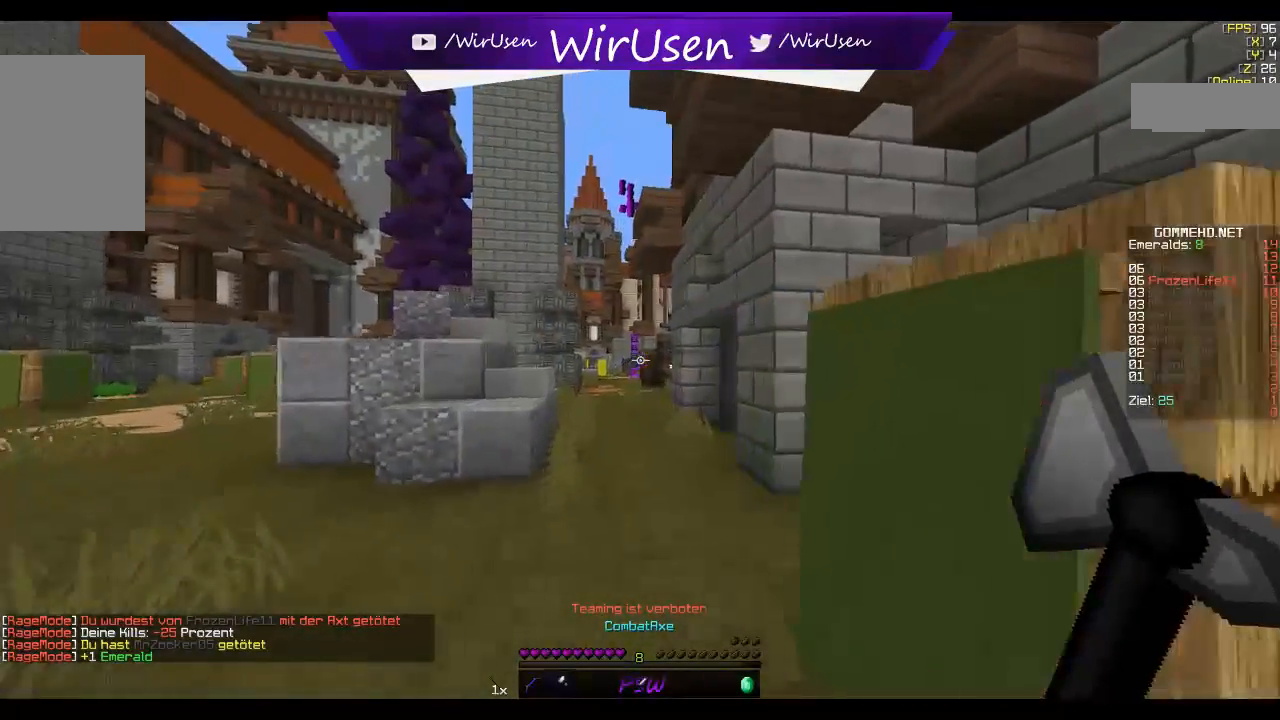
{"keys": ["a", "w"], "mouse": ["right"], "events": [[17, "a", "down"], [450, "mouse_right", "down"]]}
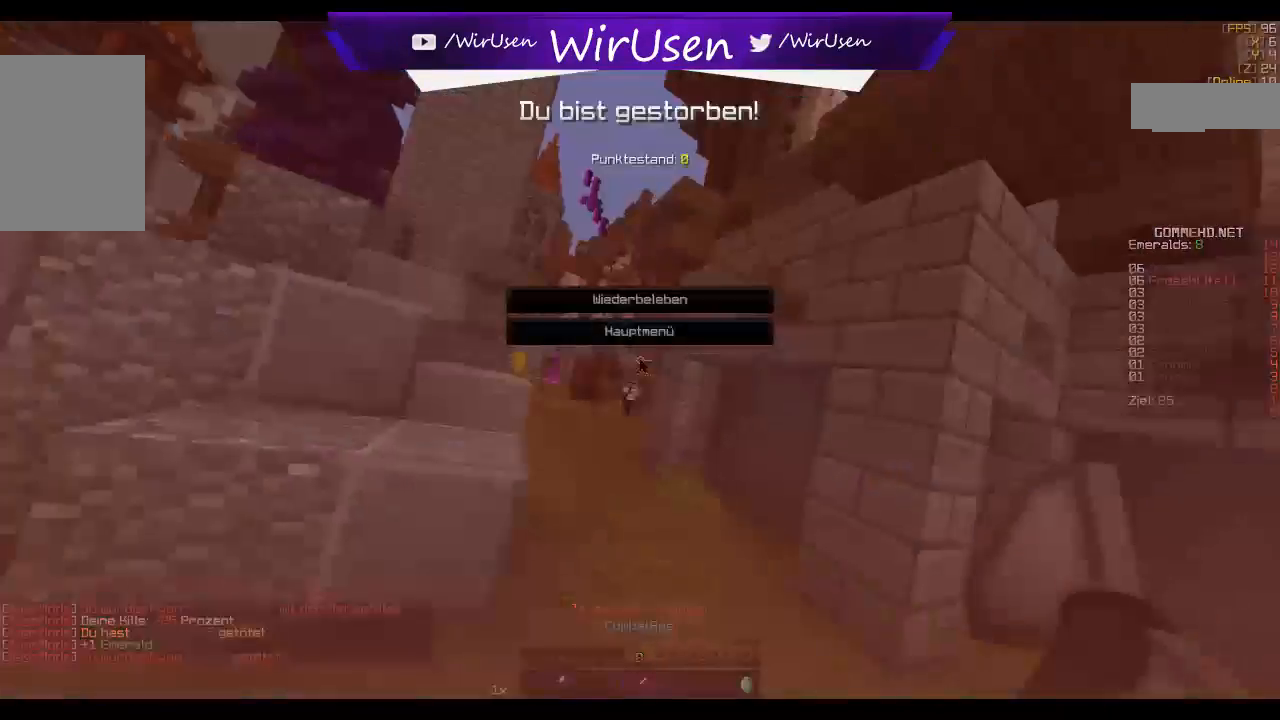
{"keys": ["a"], "mouse": []}
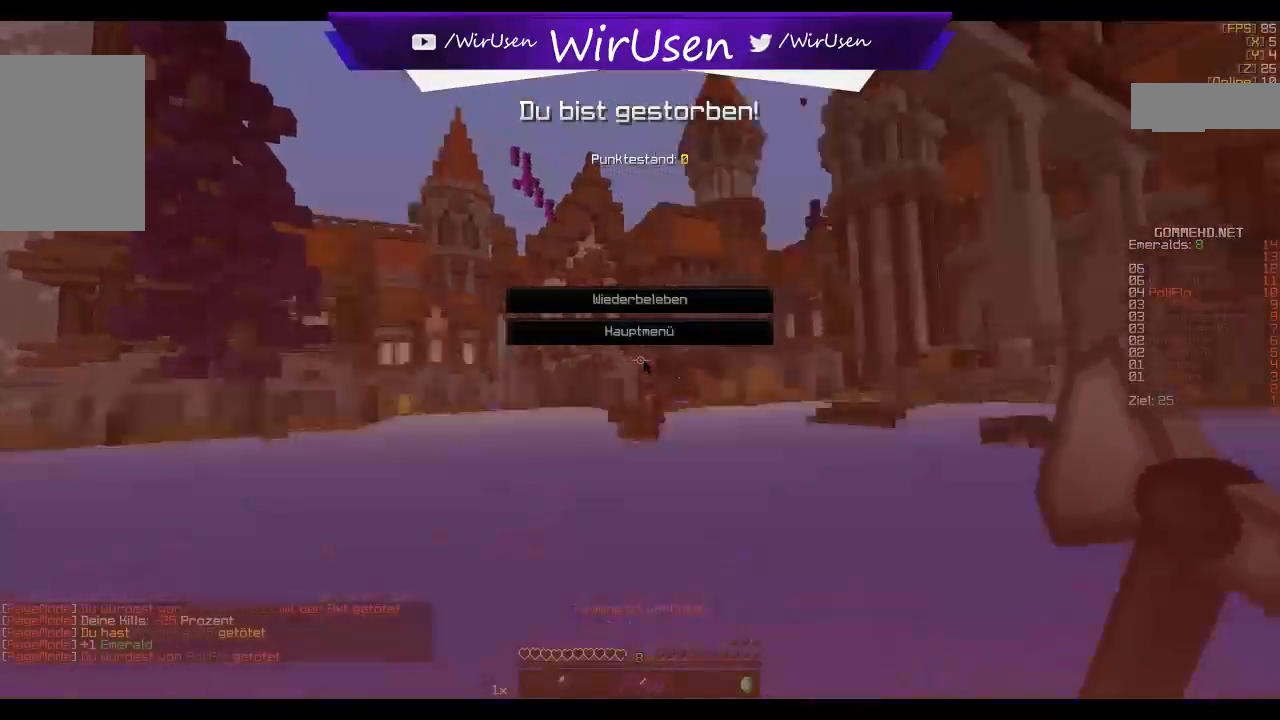
{"keys": ["w"], "mouse": []}
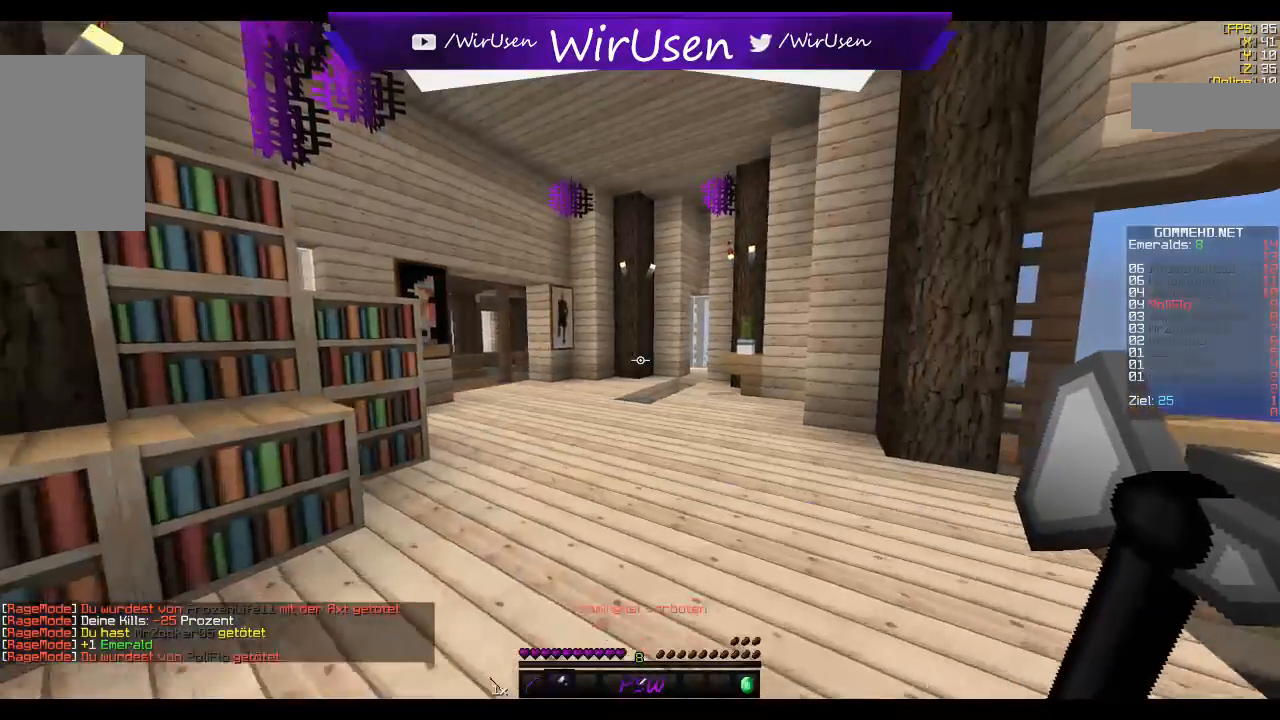
{"keys": ["w"], "mouse": [], "events": []}
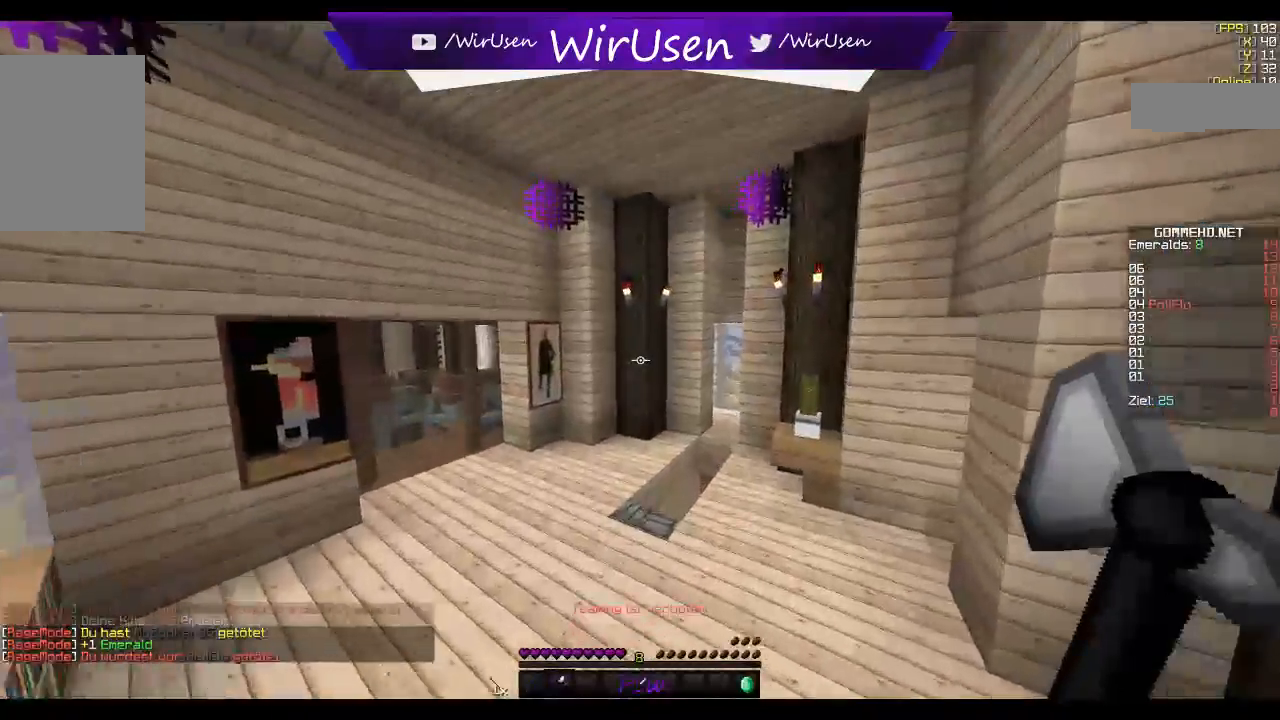
{"keys": ["a", "w"], "mouse": [], "events": [[350, "a", "down"]]}
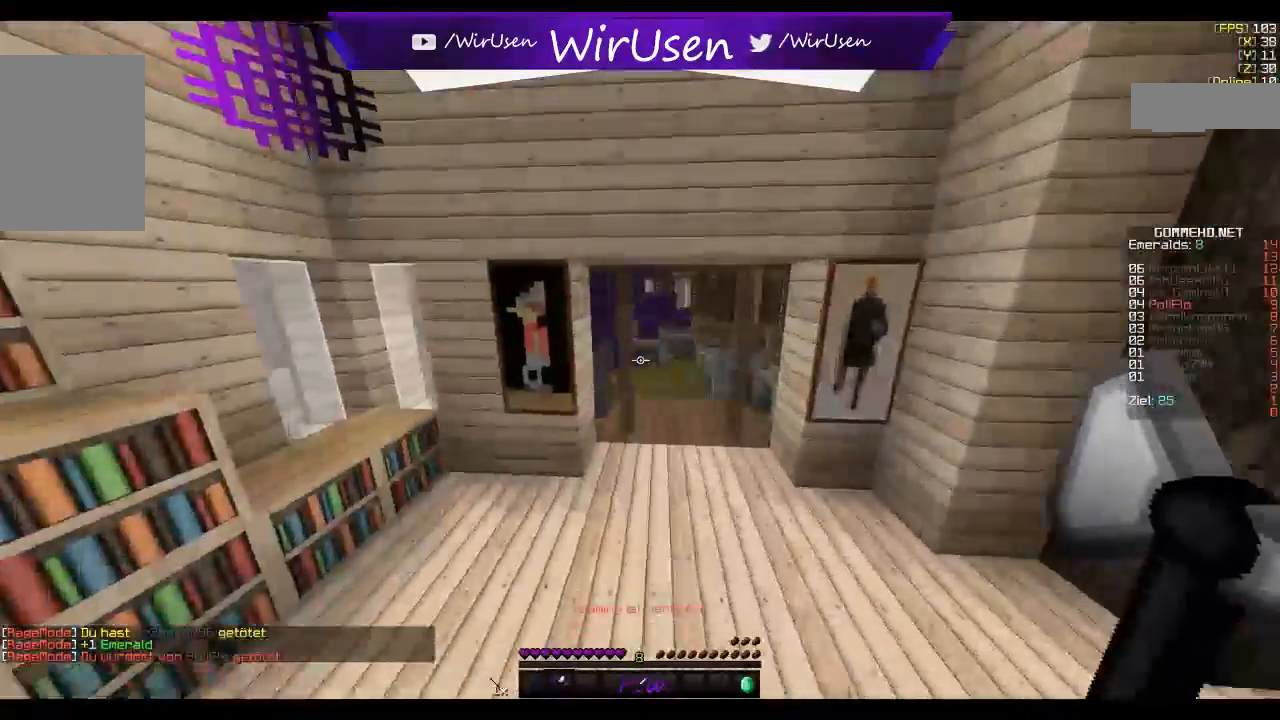
{"keys": ["w"], "mouse": [], "events": [[317, "a", "up"]]}
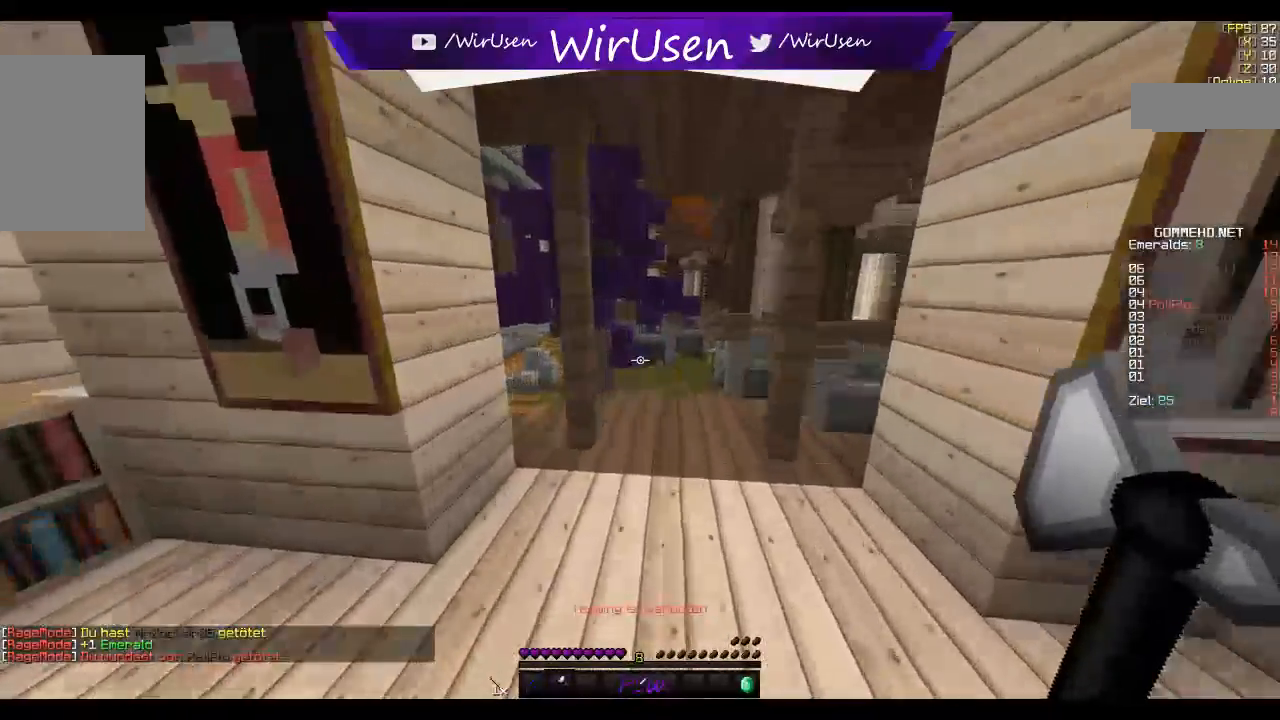
{"keys": [], "mouse": [], "events": [[434, "w", "up"]]}
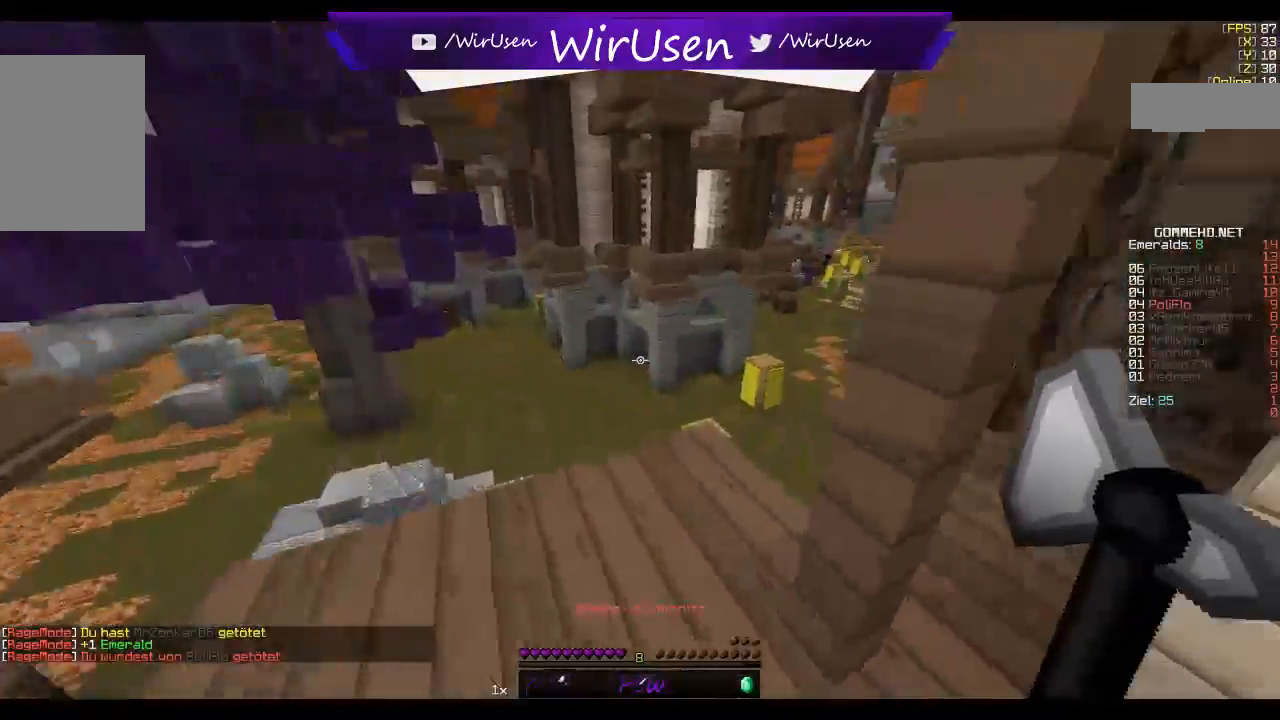
{"keys": ["w"], "mouse": [], "events": [[117, "a", "down"], [184, "w", "down"], [400, "a", "up"]]}
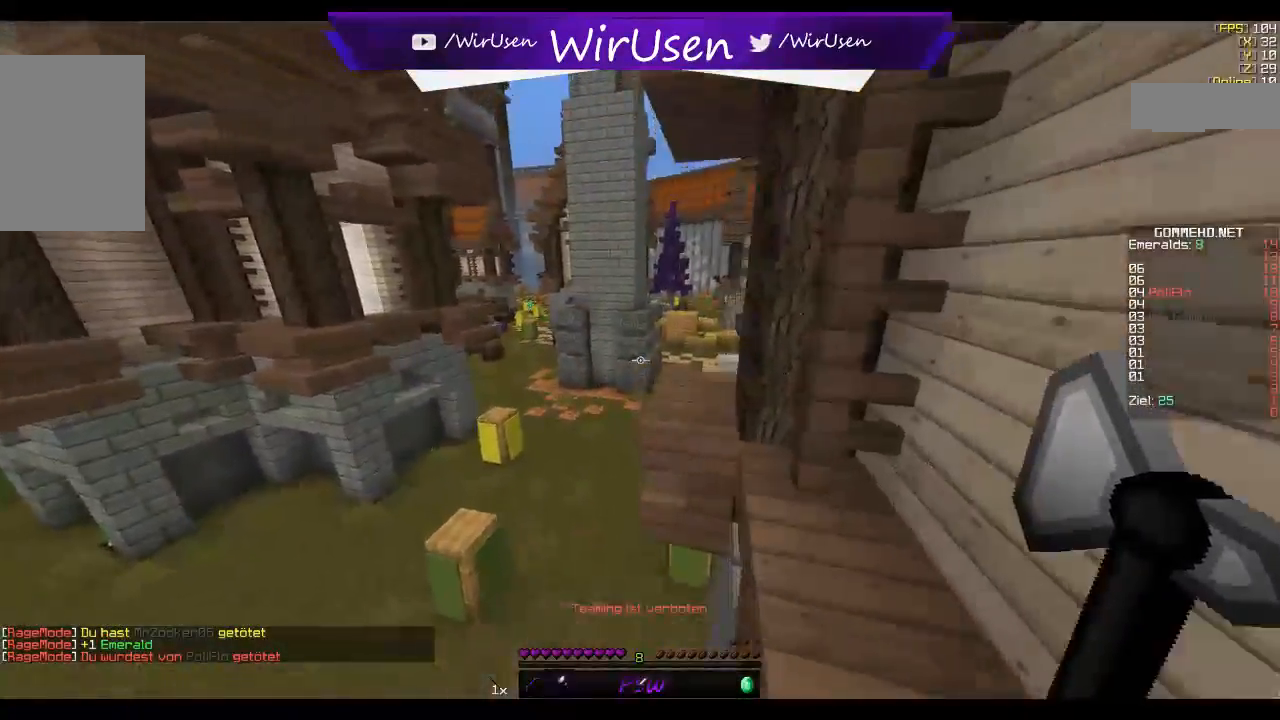
{"keys": ["d", "w"], "mouse": [], "events": [[34, "a", "down"], [250, "a", "up"], [317, "d", "down"]]}
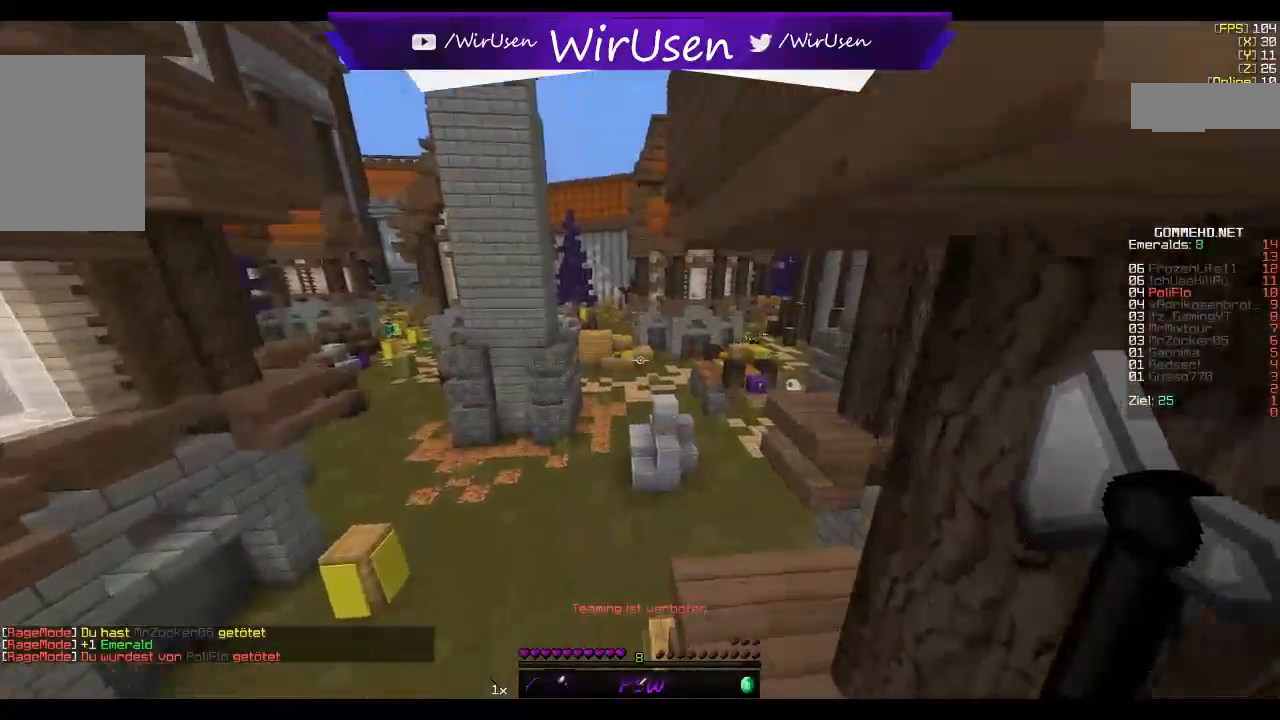
{"keys": ["w"], "mouse": [], "events": [[450, "d", "up"]]}
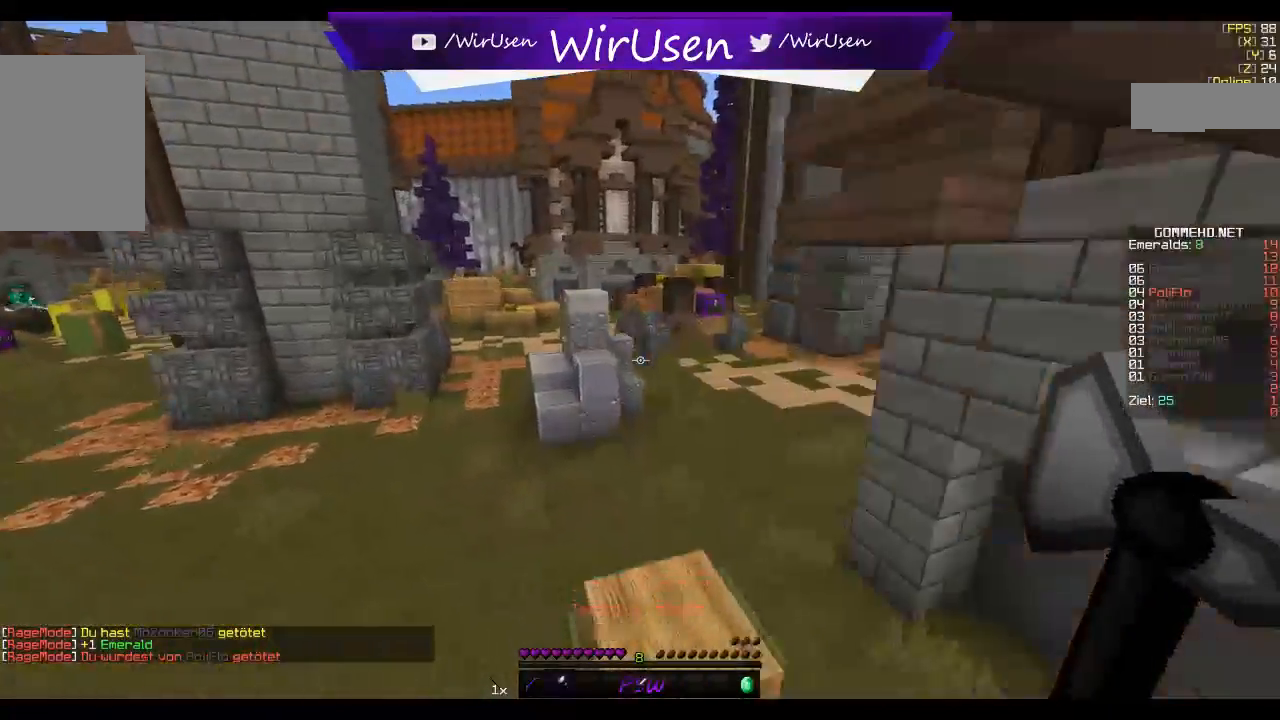
{"keys": ["a", "w"], "mouse": [], "events": [[484, "a", "down"]]}
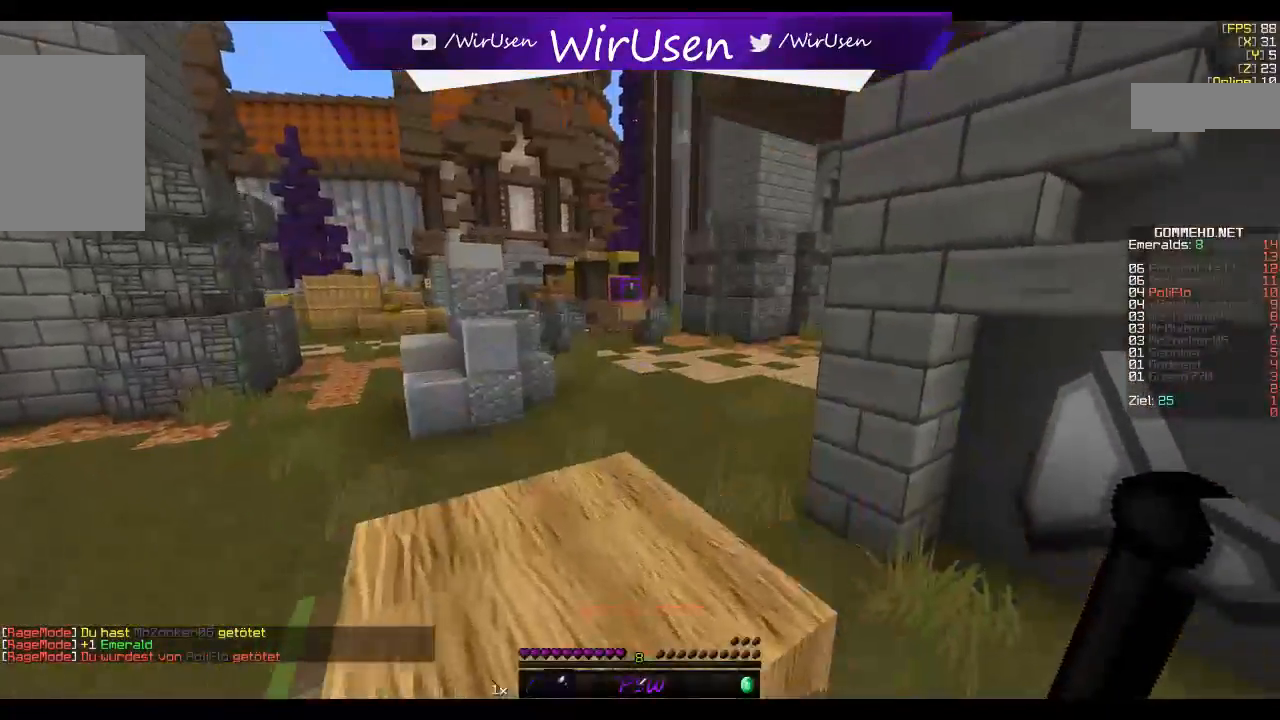
{"keys": ["d", "w"], "mouse": [], "events": [[117, "a", "up"], [134, "d", "down"]]}
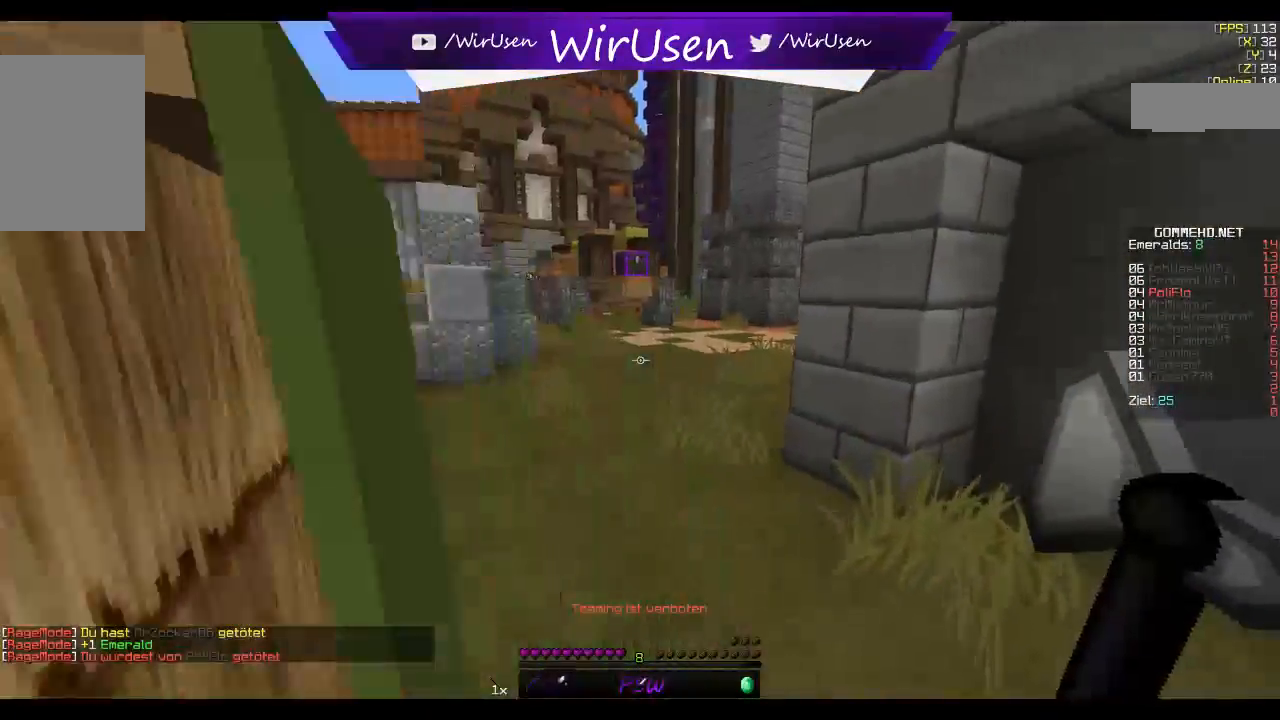
{"keys": ["d", "w"], "mouse": ["left", "right"], "events": [[50, "d", "up"], [300, "mouse_right", "down"], [334, "mouse_left", "down"], [467, "d", "down"]]}
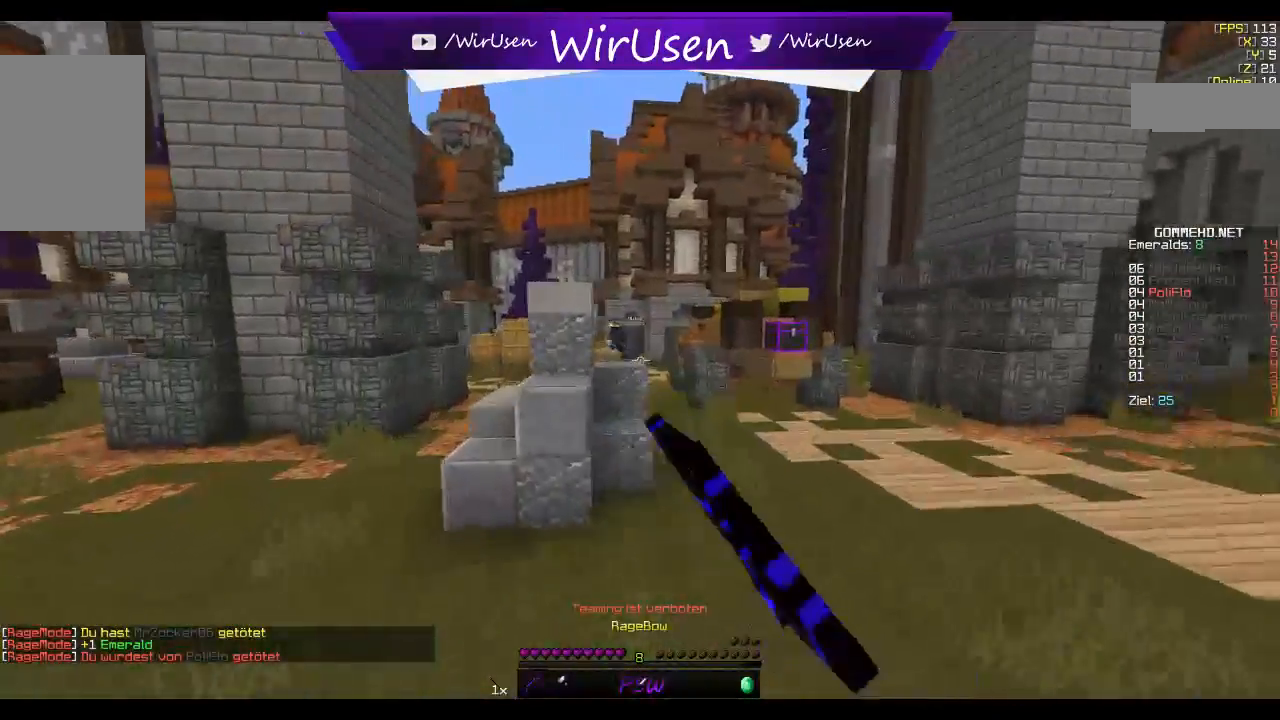
{"keys": ["d", "w"], "mouse": ["left", "right"], "events": []}
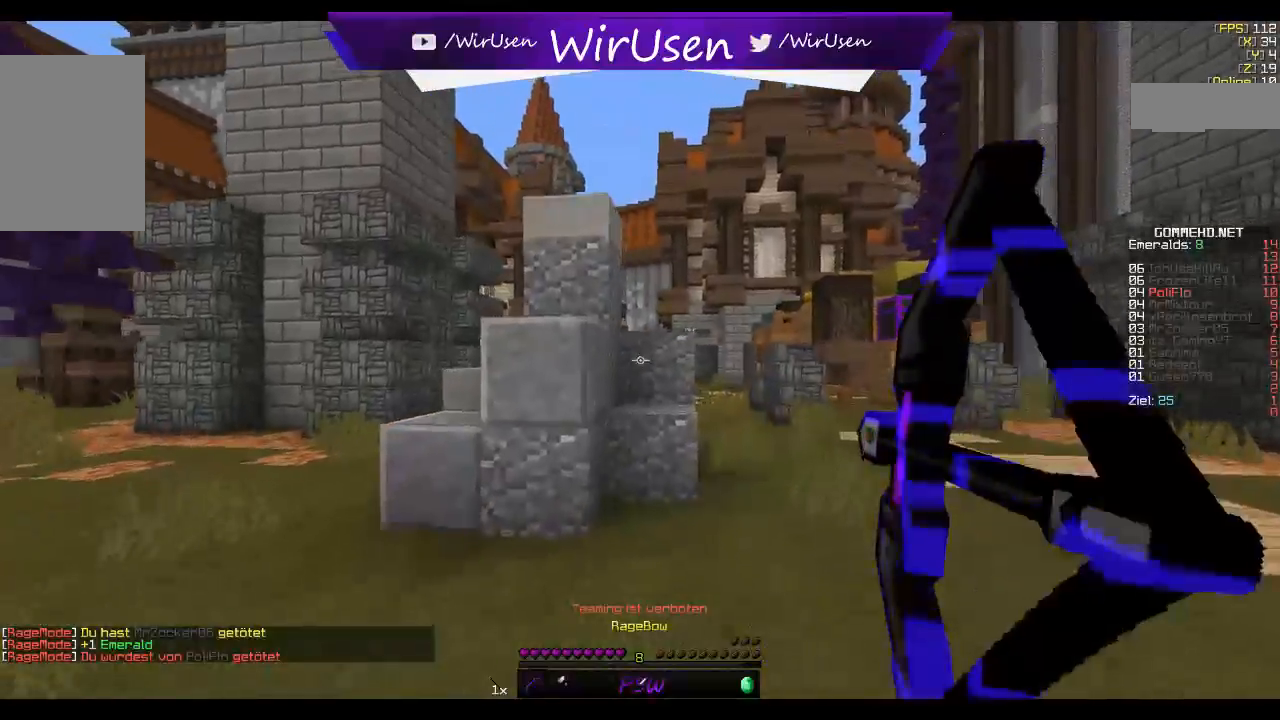
{"keys": ["d", "w"], "mouse": ["left", "right"], "events": []}
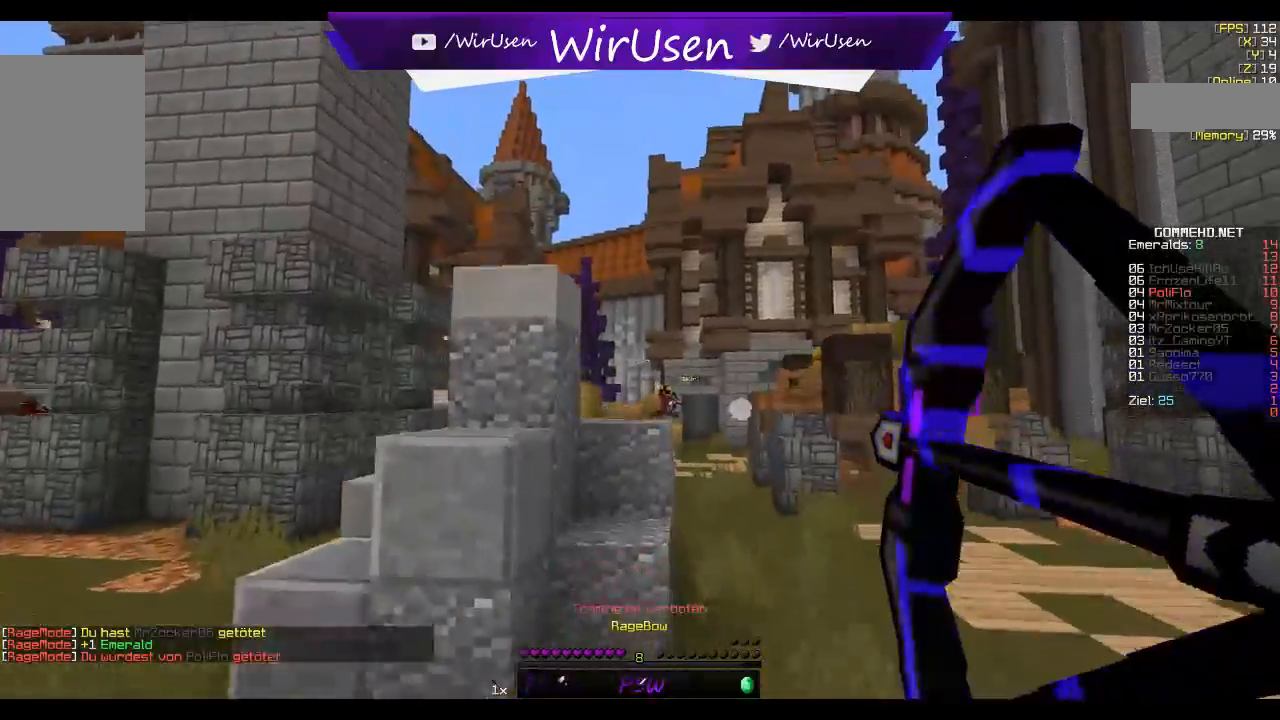
{"keys": ["d", "w"], "mouse": ["left", "right"], "events": []}
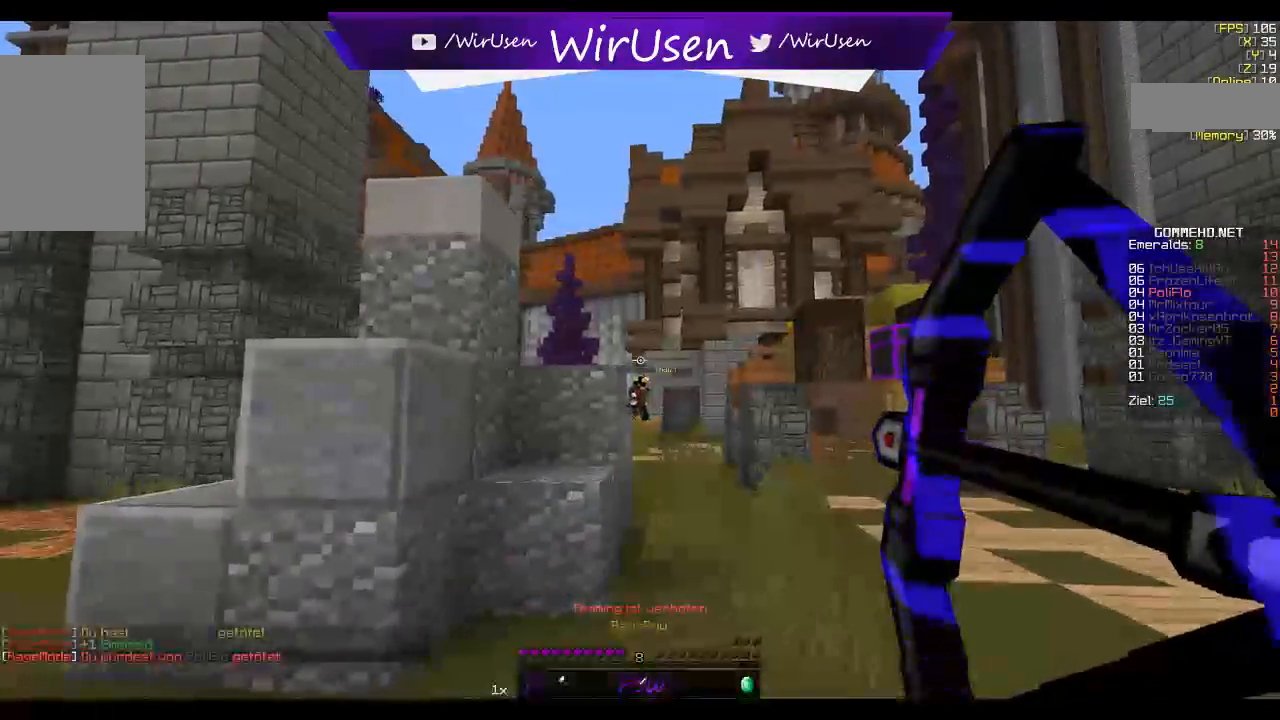
{"keys": ["d", "w"], "mouse": ["left", "right"], "events": []}
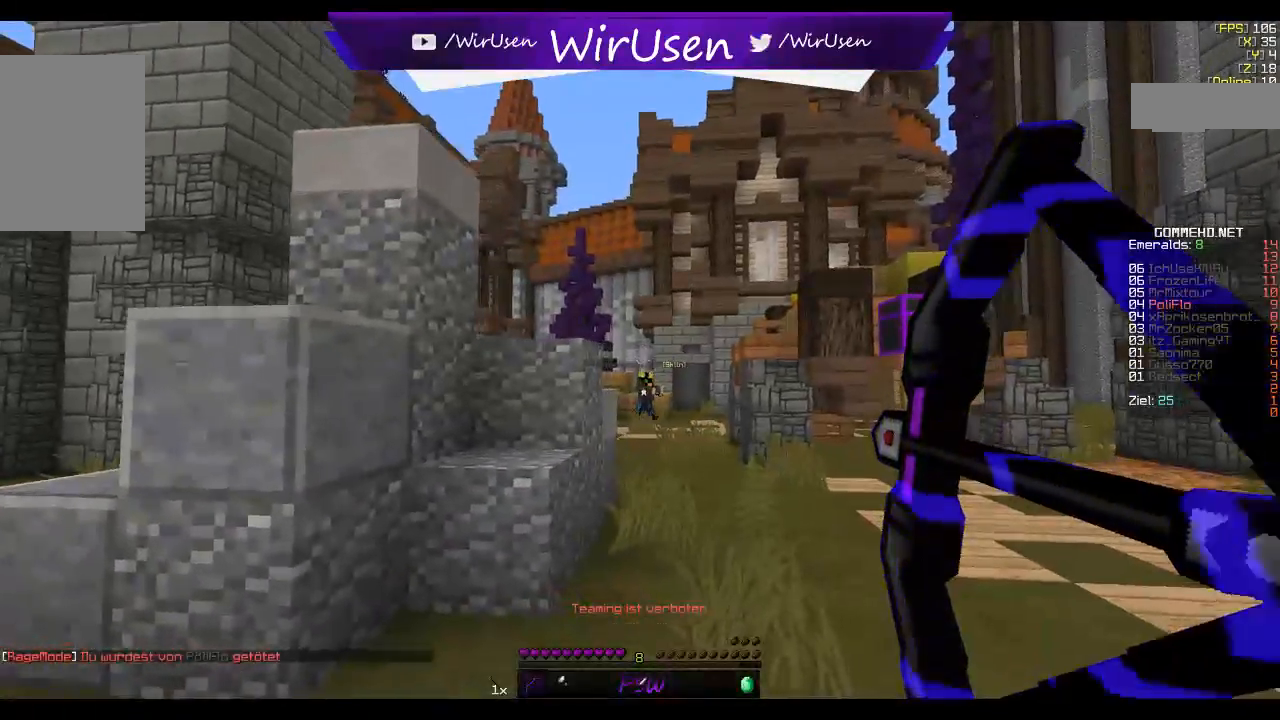
{"keys": ["w"], "mouse": [], "events": [[200, "mouse_right", "up"], [234, "mouse_left", "up"], [484, "d", "up"]]}
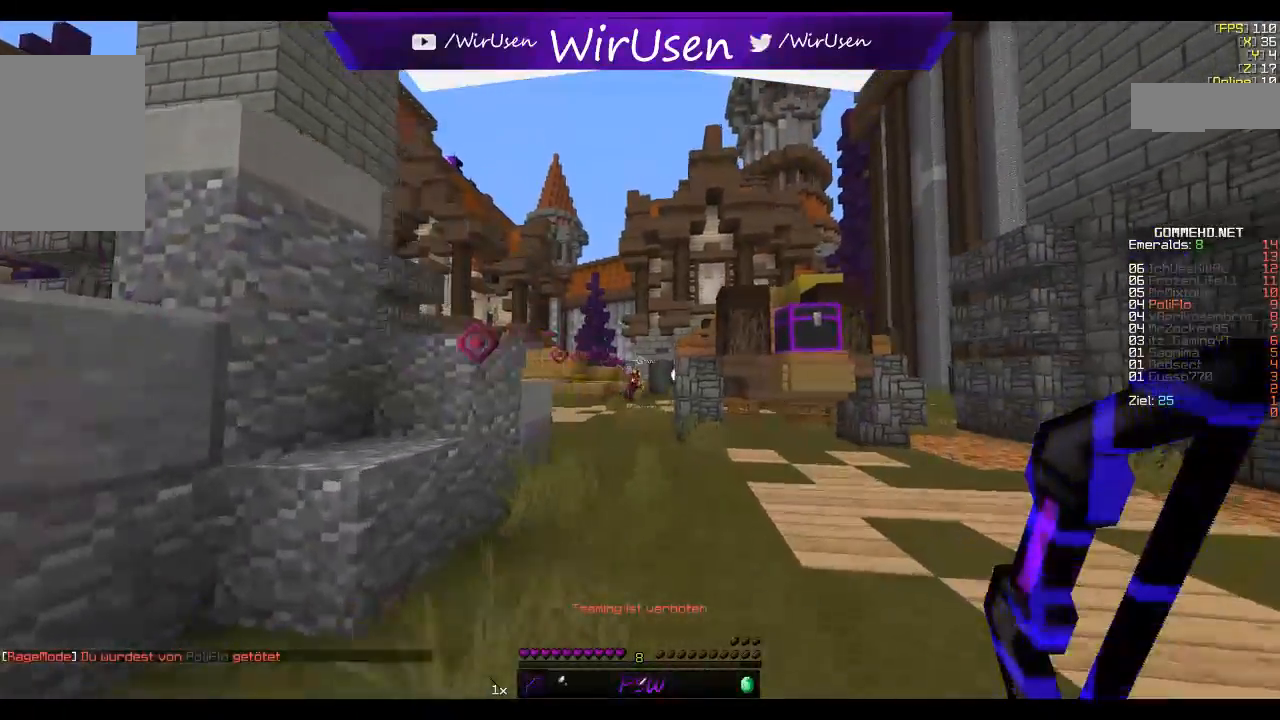
{"keys": ["w"], "mouse": [], "events": []}
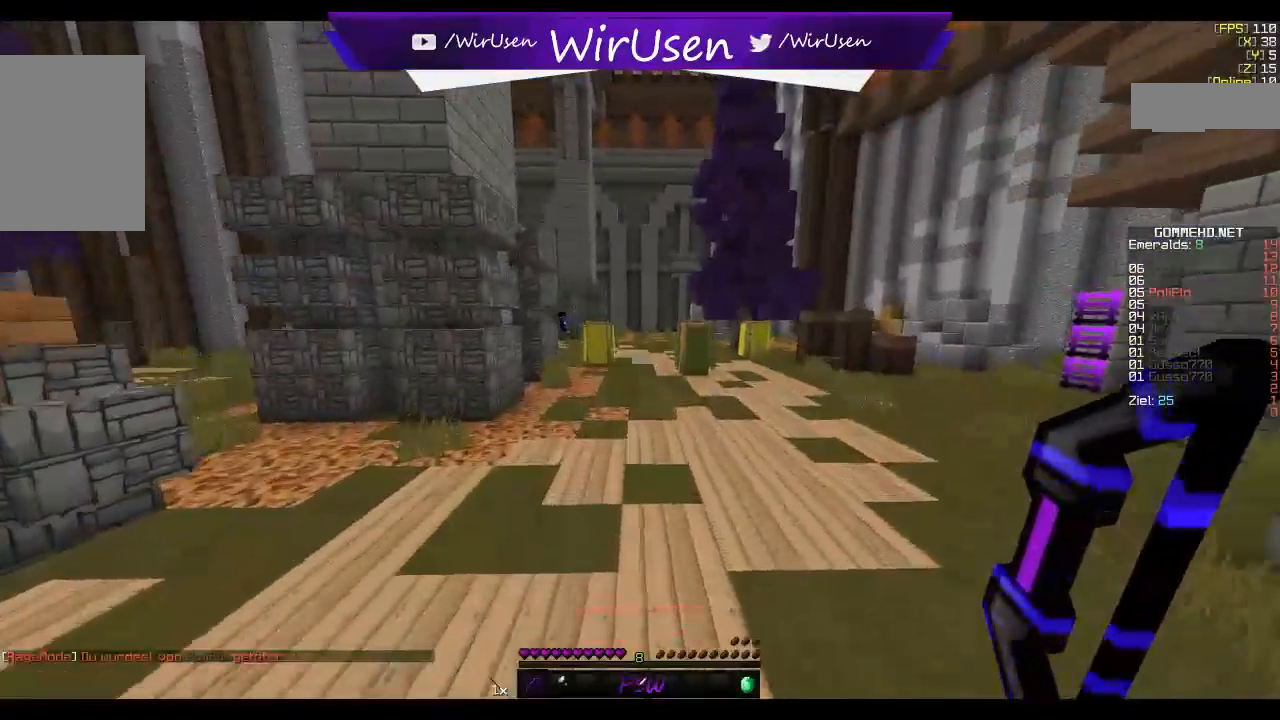
{"keys": ["w"], "mouse": [], "events": []}
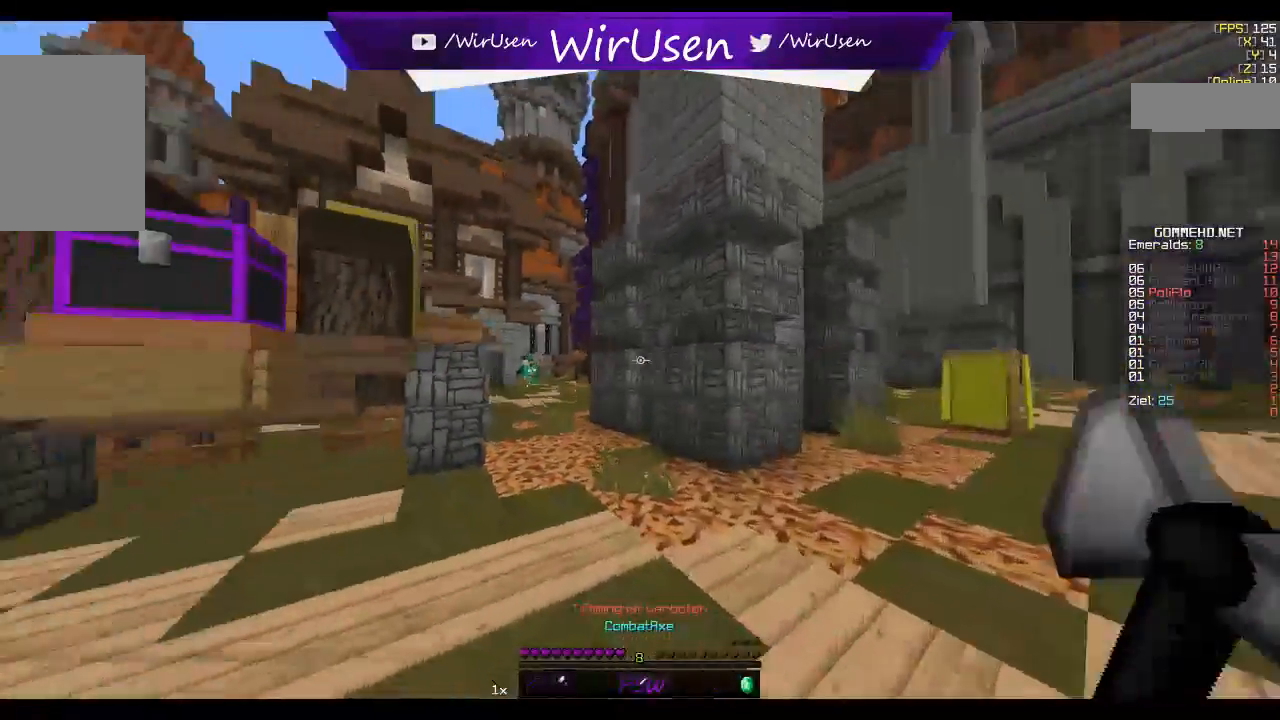
{"keys": ["w"], "mouse": ["right"], "events": [[334, "mouse_right", "down"]]}
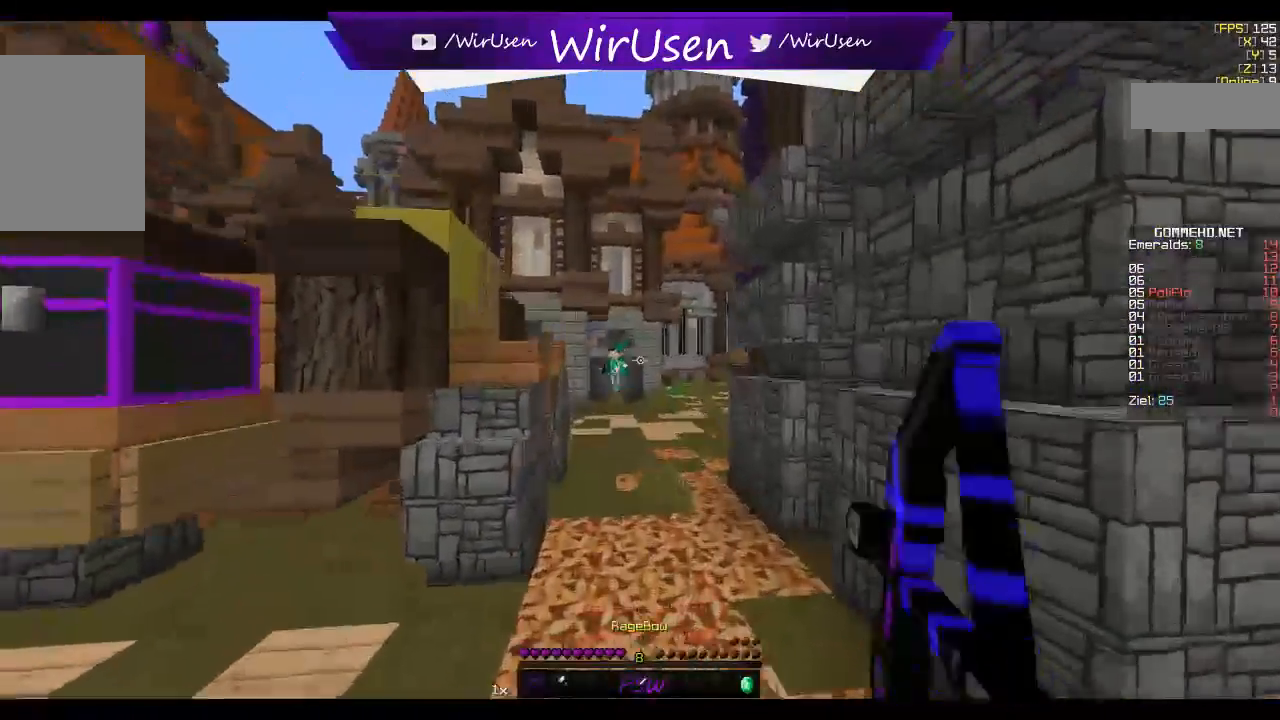
{"keys": ["d", "w"], "mouse": ["right"], "events": [[217, "d", "down"]]}
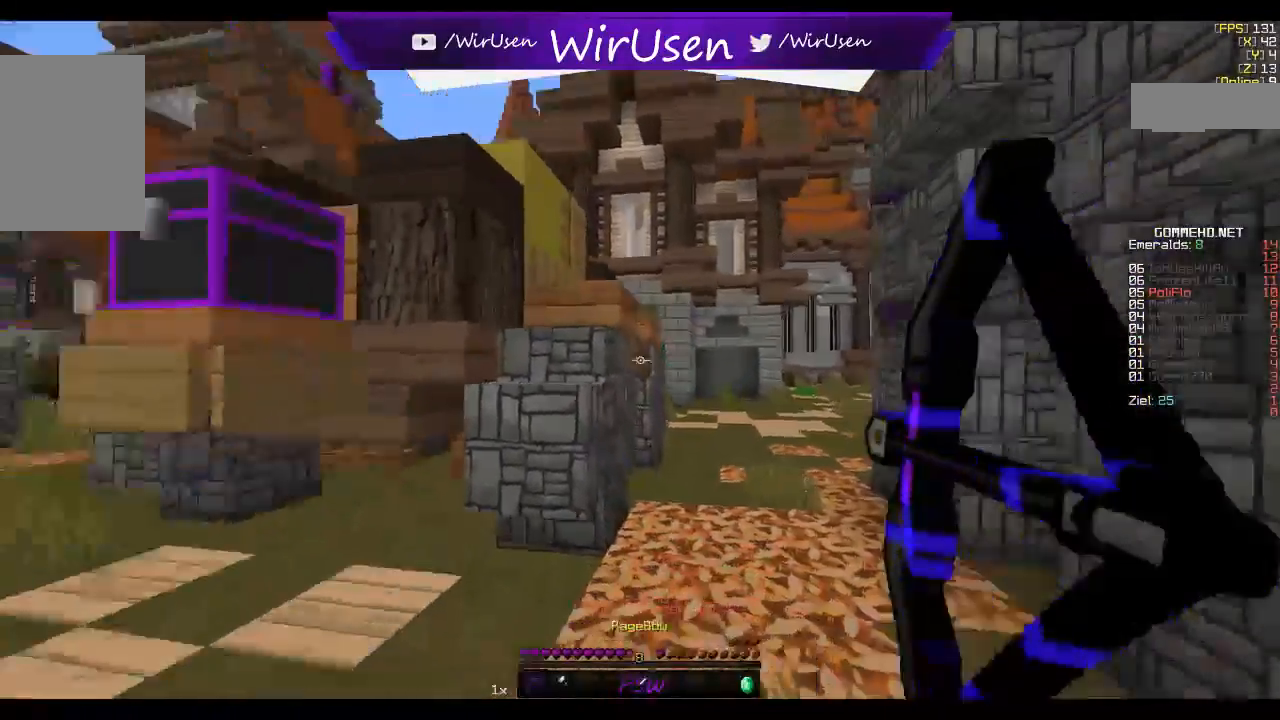
{"keys": ["a", "w"], "mouse": ["right"], "events": [[200, "a", "down"], [267, "d", "up"]]}
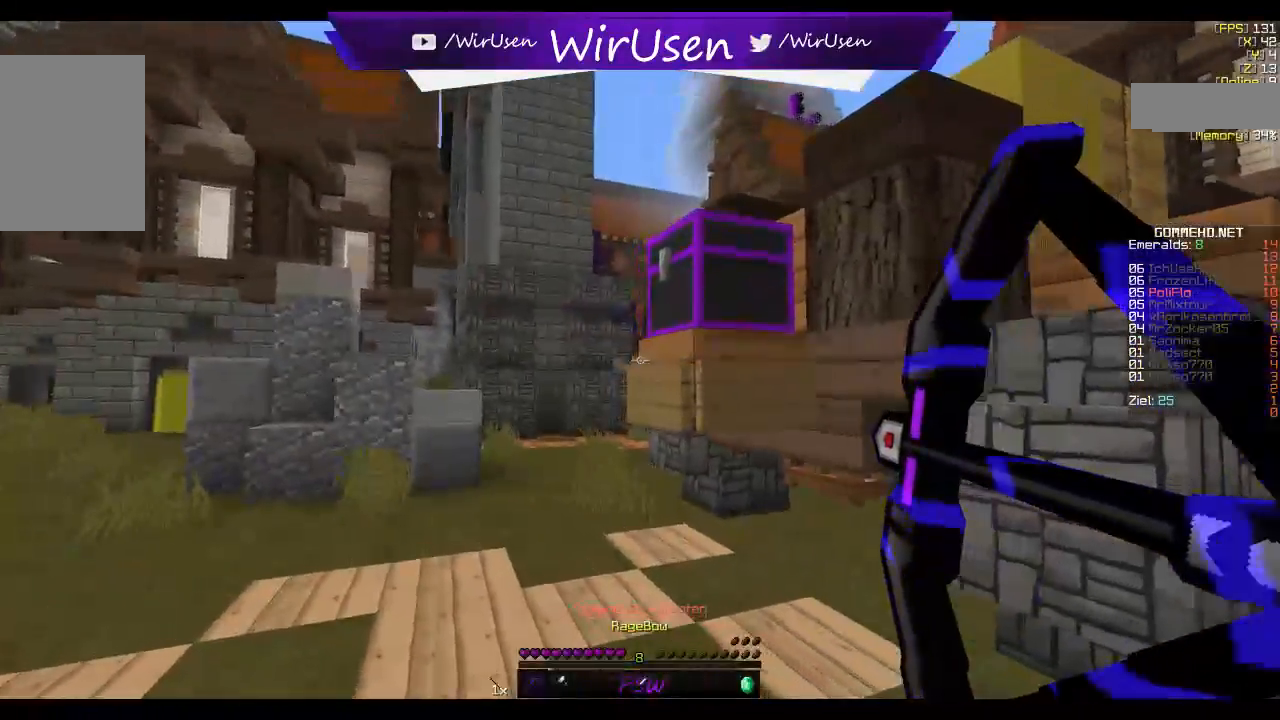
{"keys": ["d", "w"], "mouse": ["right"], "events": [[284, "d", "down"], [384, "a", "up"]]}
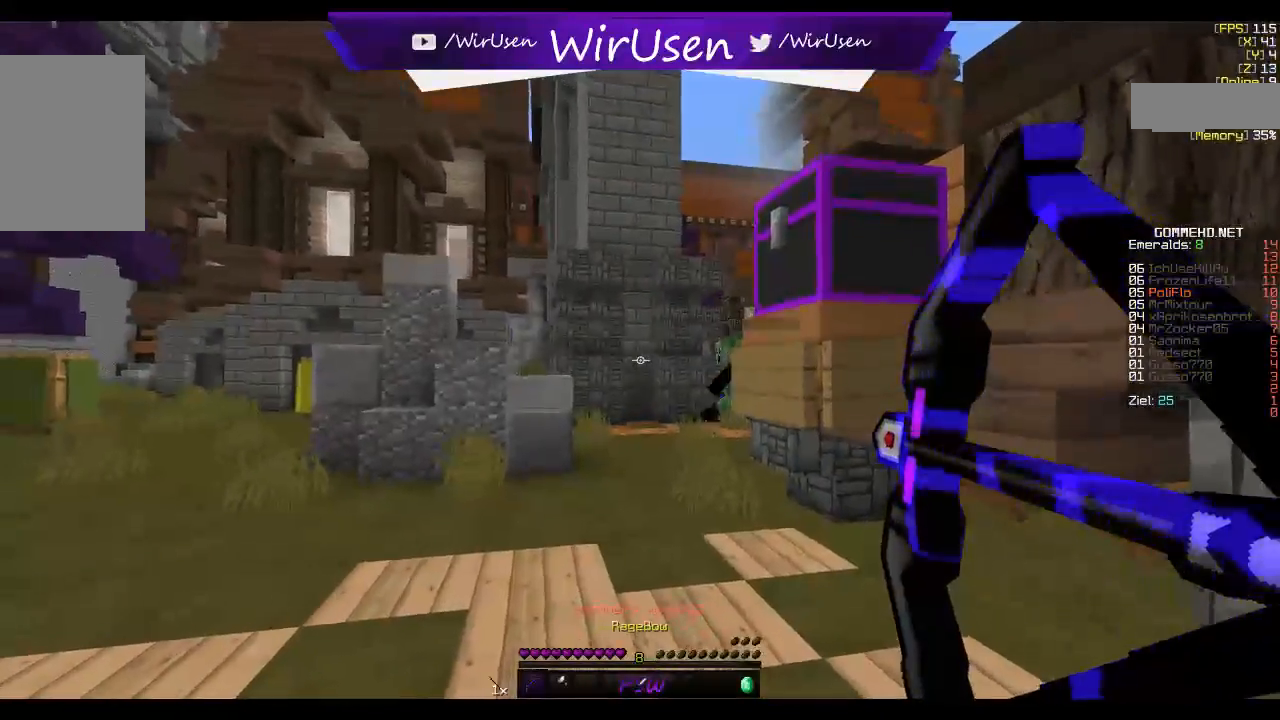
{"keys": ["a", "w"], "mouse": [], "events": [[84, "mouse_right", "up"], [217, "a", "down"], [250, "d", "up"]]}
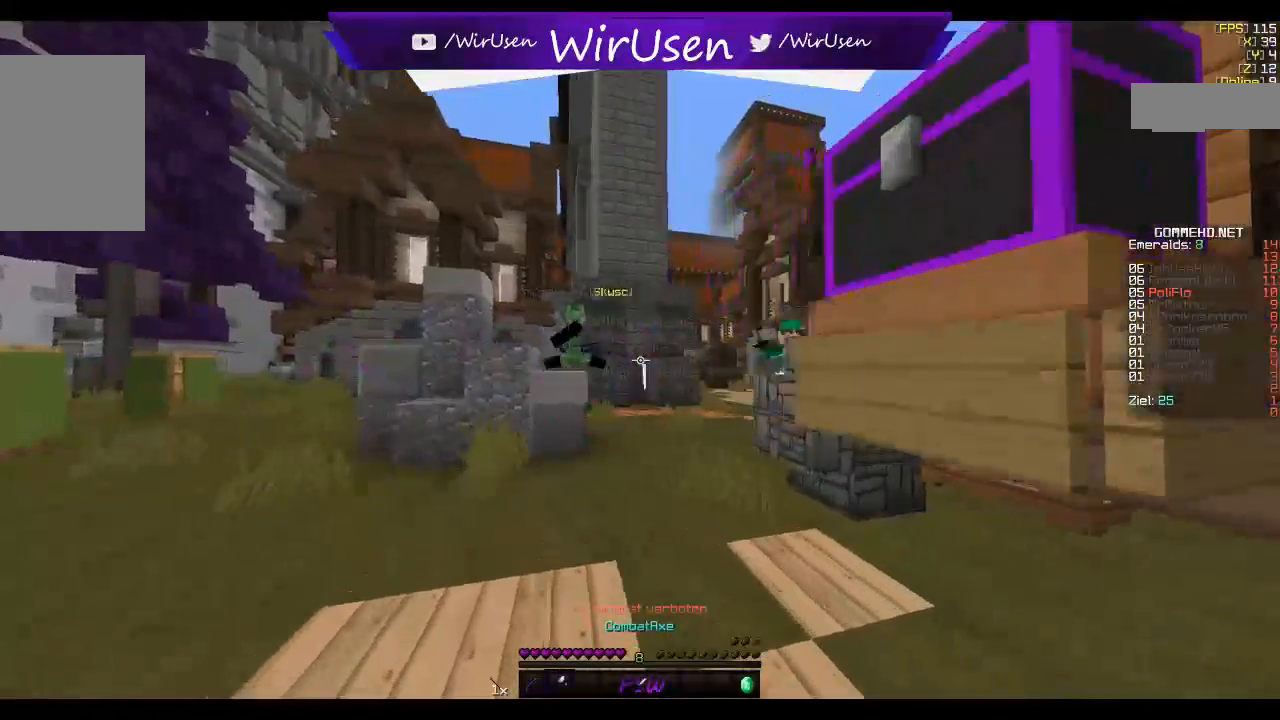
{"keys": ["a", "d"], "mouse": [], "events": [[284, "mouse_right", "down"], [350, "d", "down"], [434, "a", "up"], [434, "mouse_right", "up"], [434, "w", "up"], [484, "a", "down"]]}